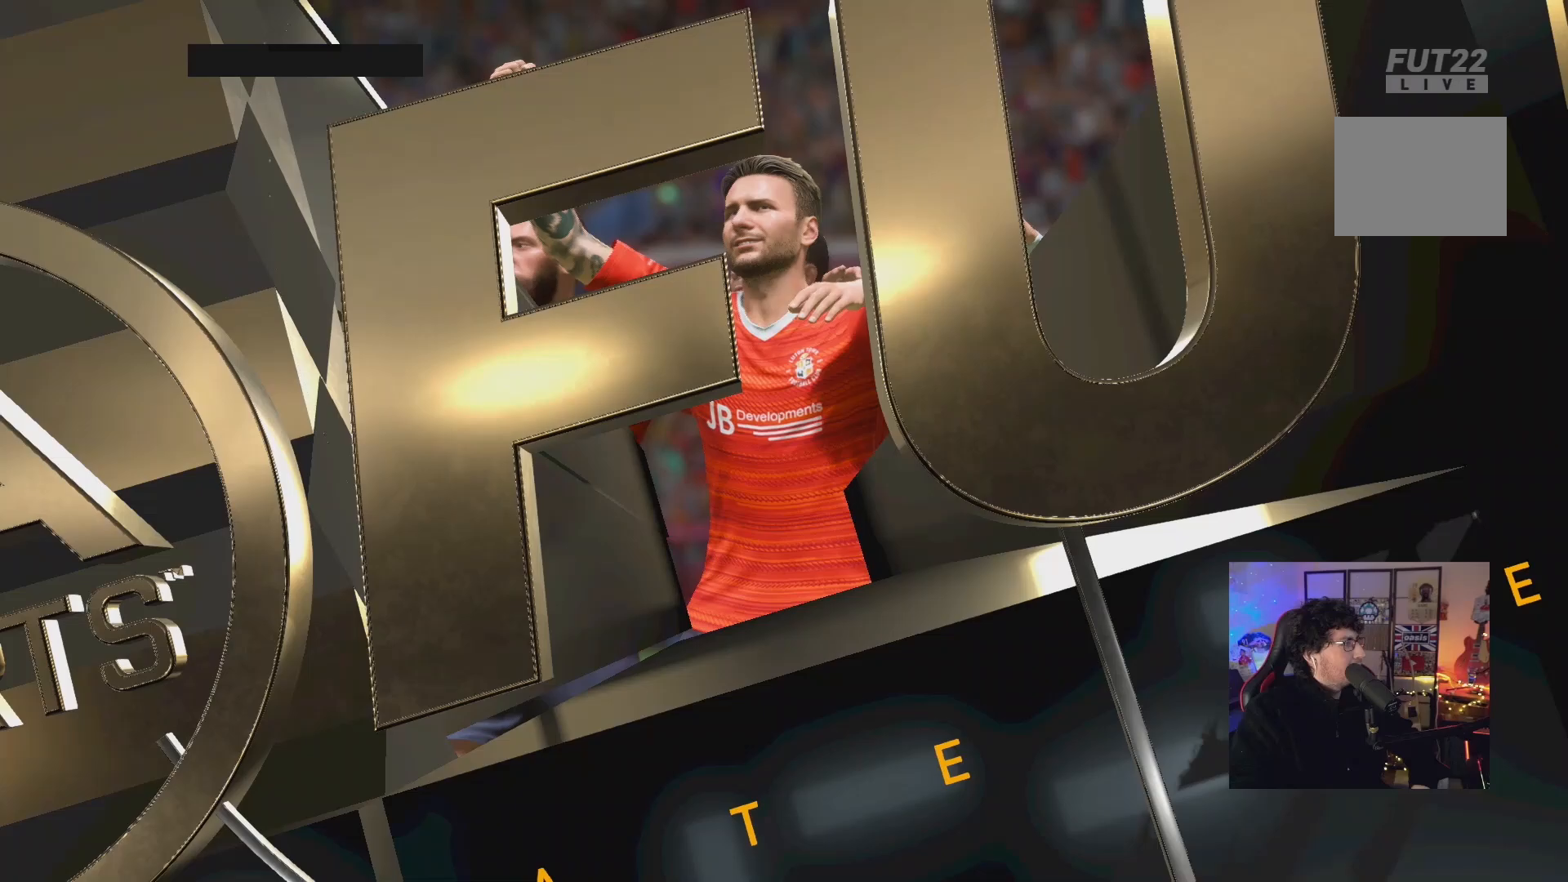
Gameplay with a controller (Xbox layout); each line is a JSON object with the inputs held at the frame after it. "events" lists button and stick changes between this image and that frame as [ms after this image, input, new state], when the widget could be followed in between. Not read: L3 R3.
{"buttons": [], "left_stick": "center", "right_stick": "center", "events": []}
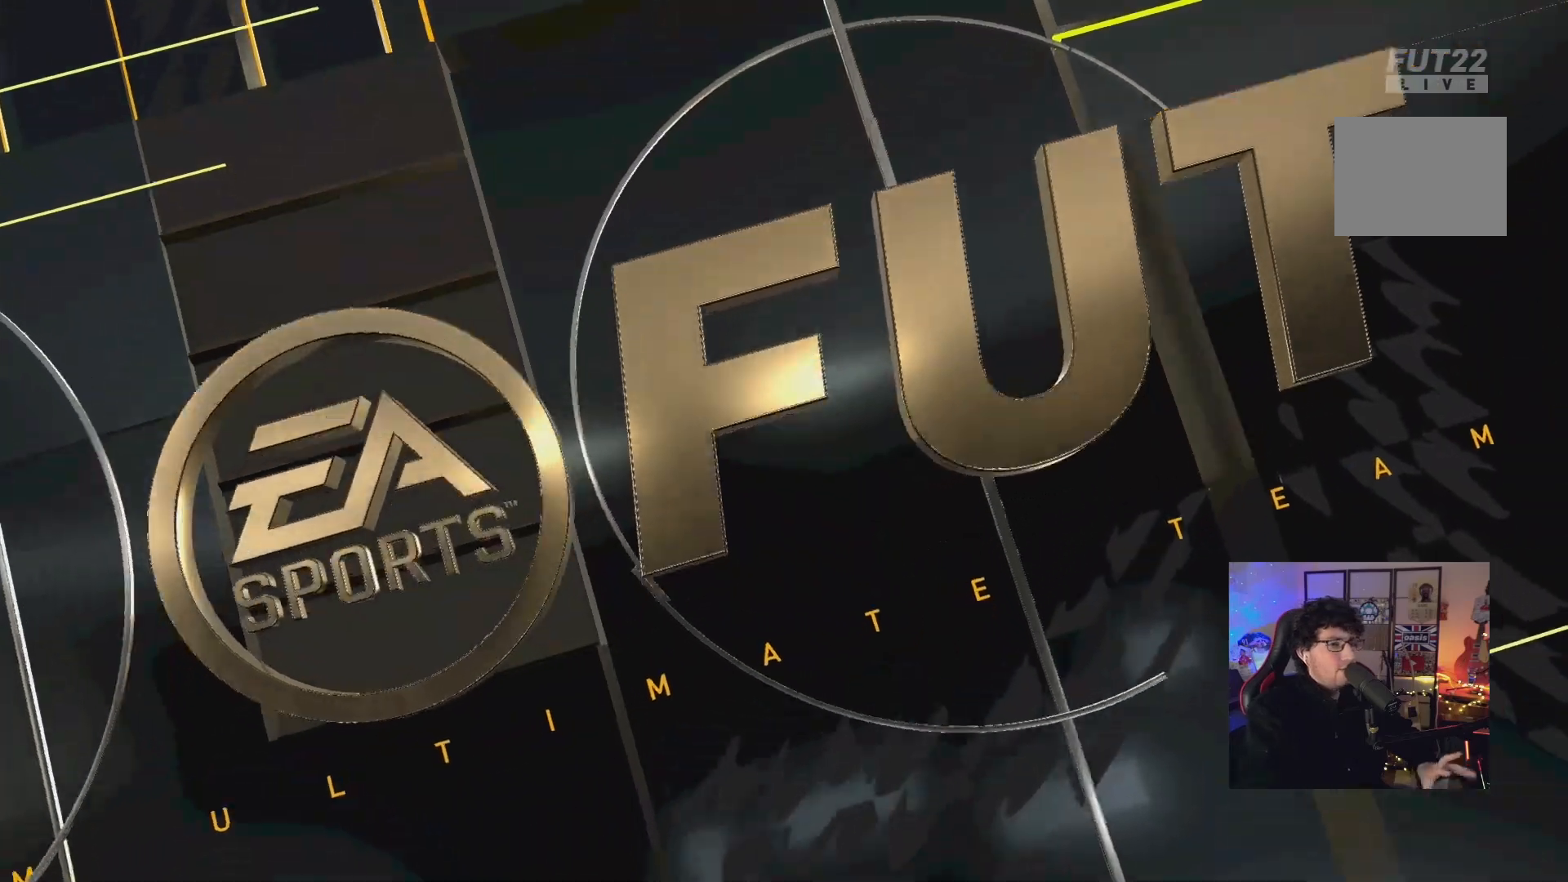
{"buttons": [], "left_stick": "center", "right_stick": "center", "events": []}
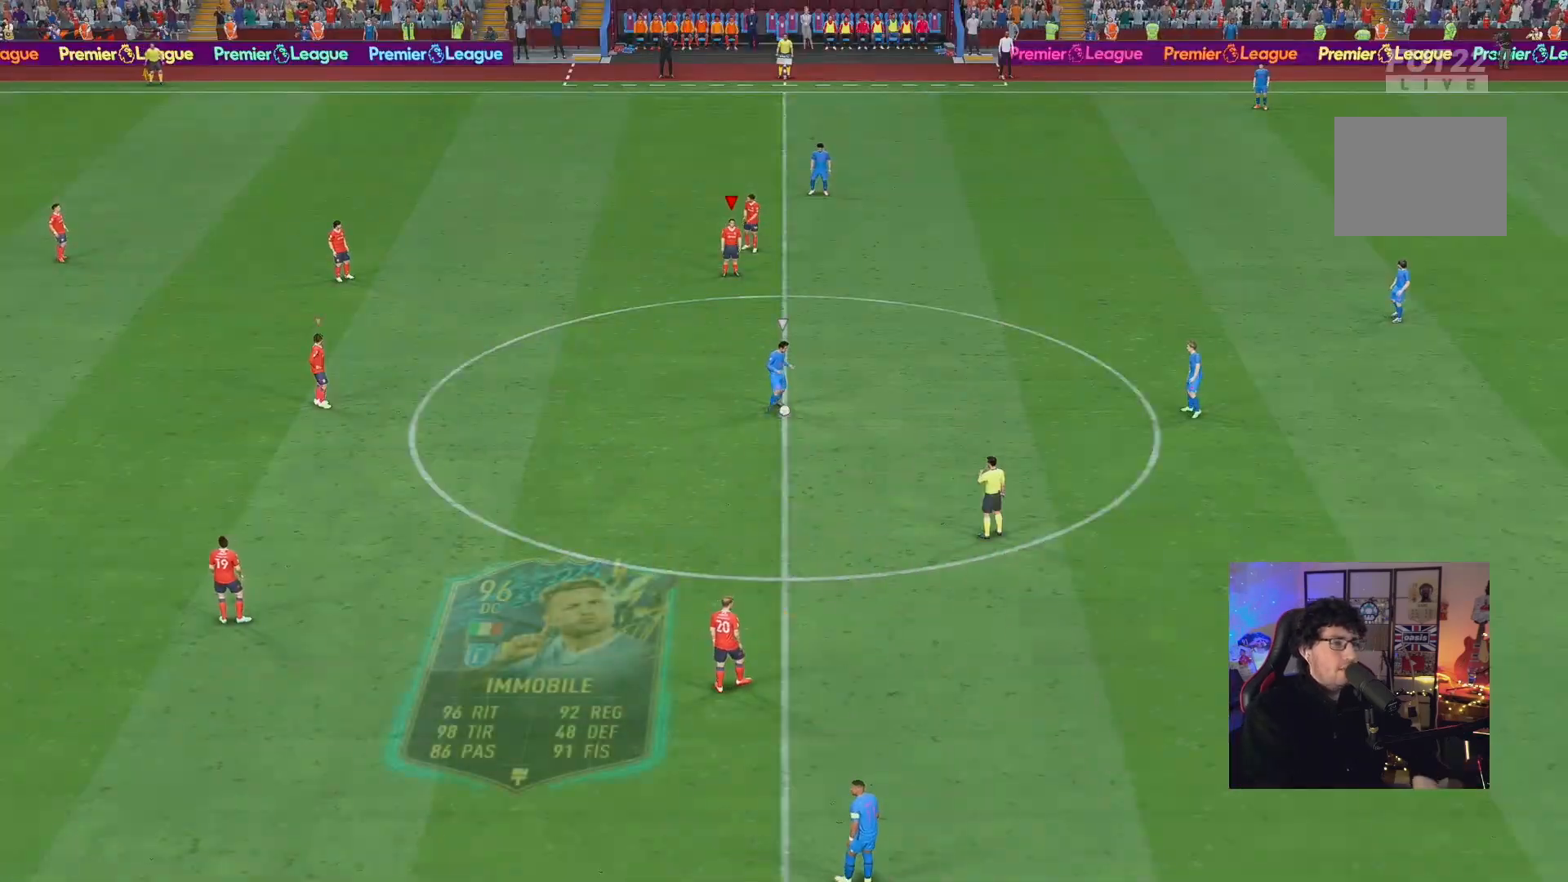
{"buttons": [], "left_stick": "center", "right_stick": "center", "events": []}
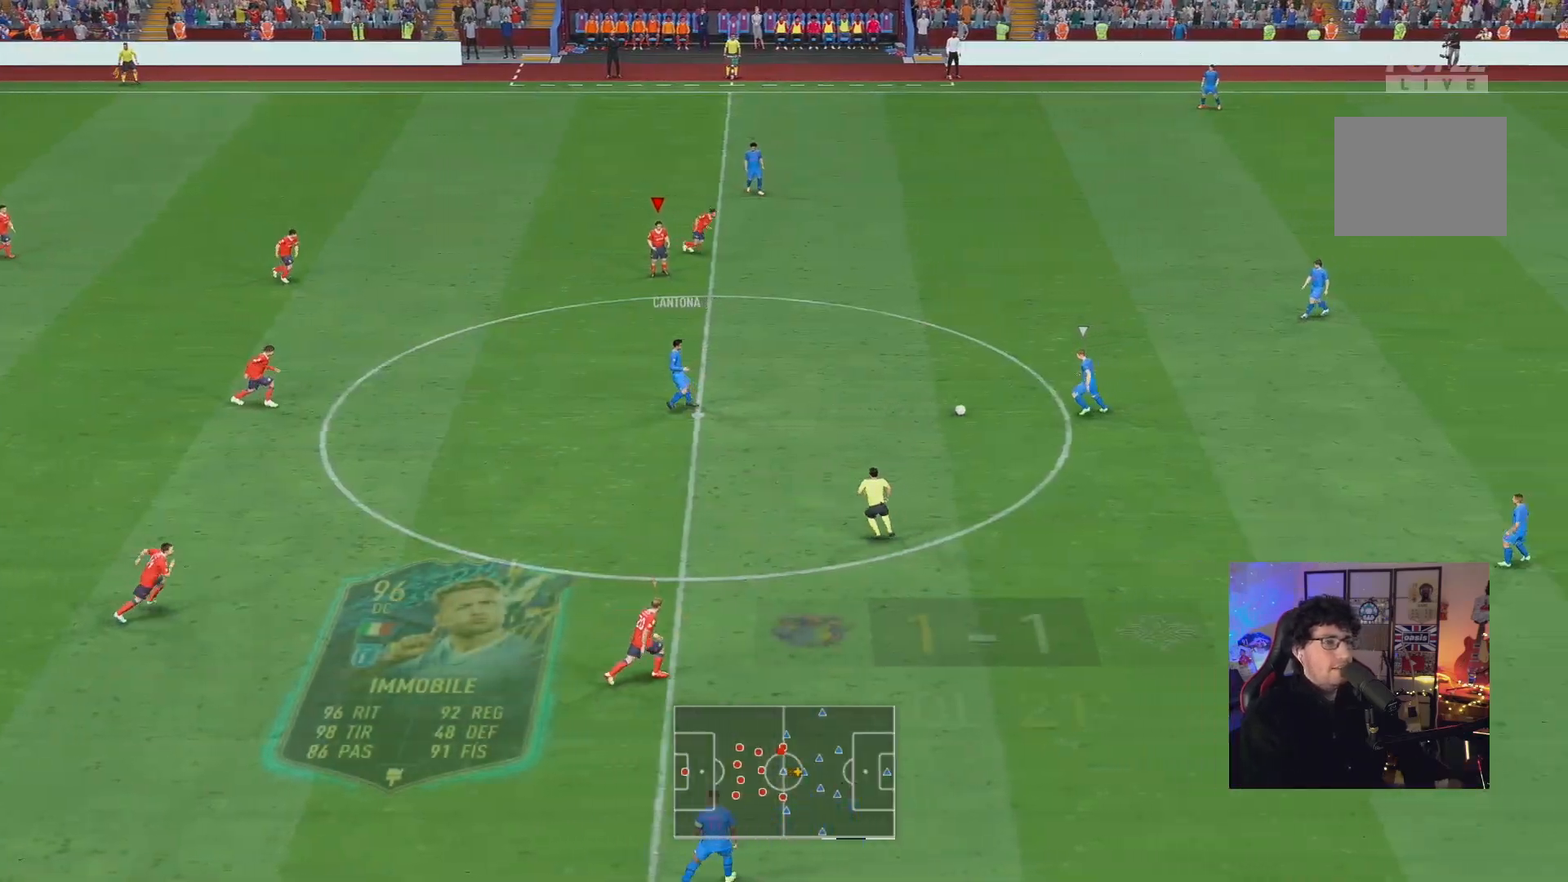
{"buttons": ["R2"], "left_stick": "center", "right_stick": "center", "events": [[317, "R2", "down"]]}
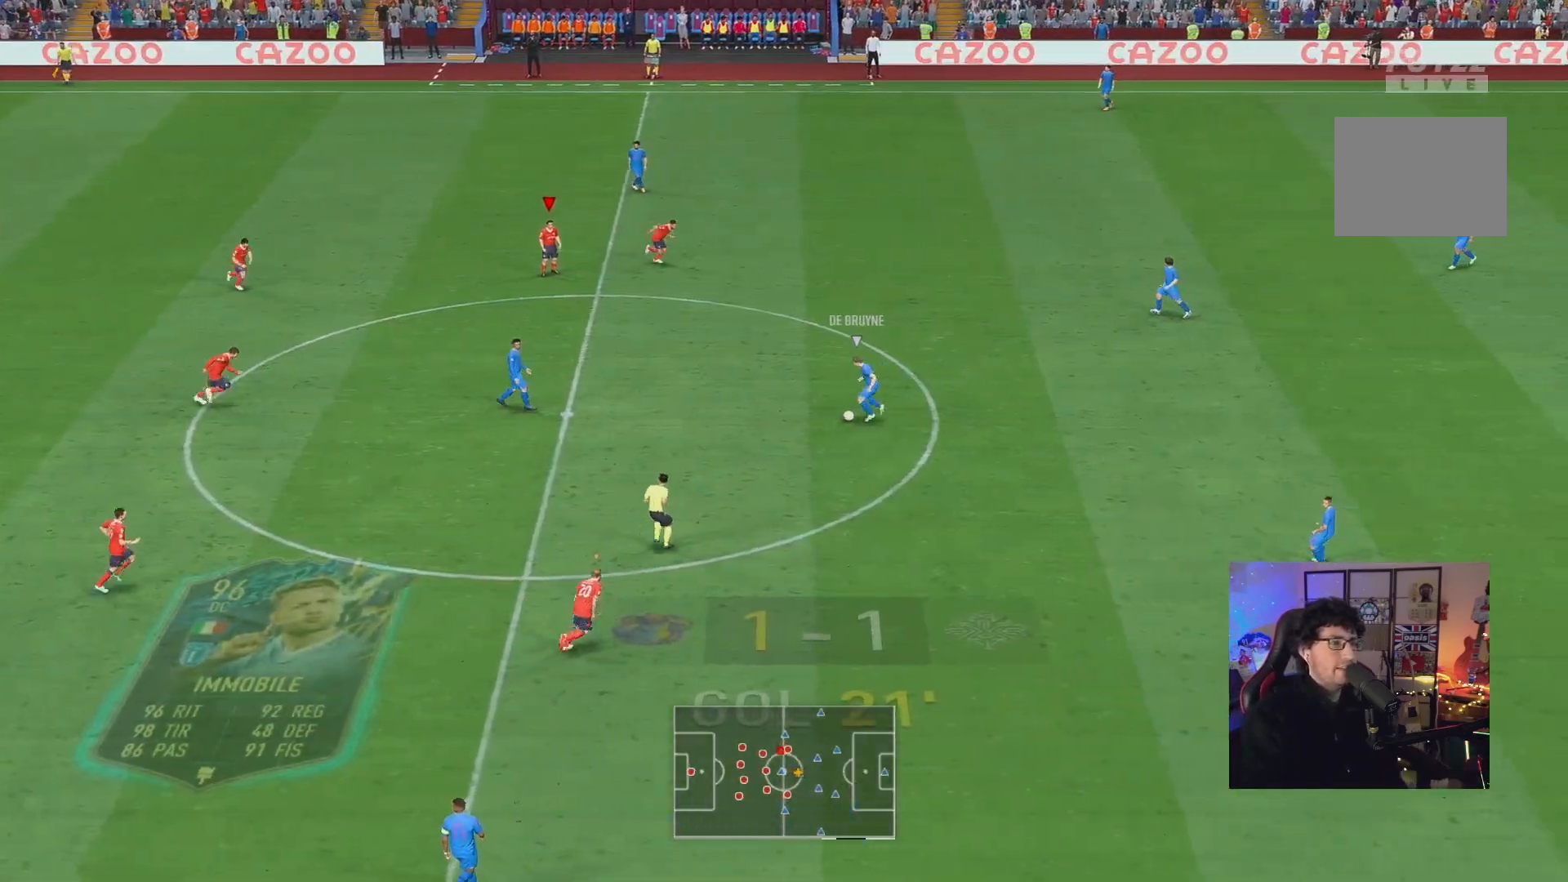
{"buttons": ["A"], "left_stick": "up-right", "right_stick": "center", "events": [[83, "left_stick", "right"], [167, "left_stick", "up-right"], [400, "A", "down"], [483, "R2", "up"]]}
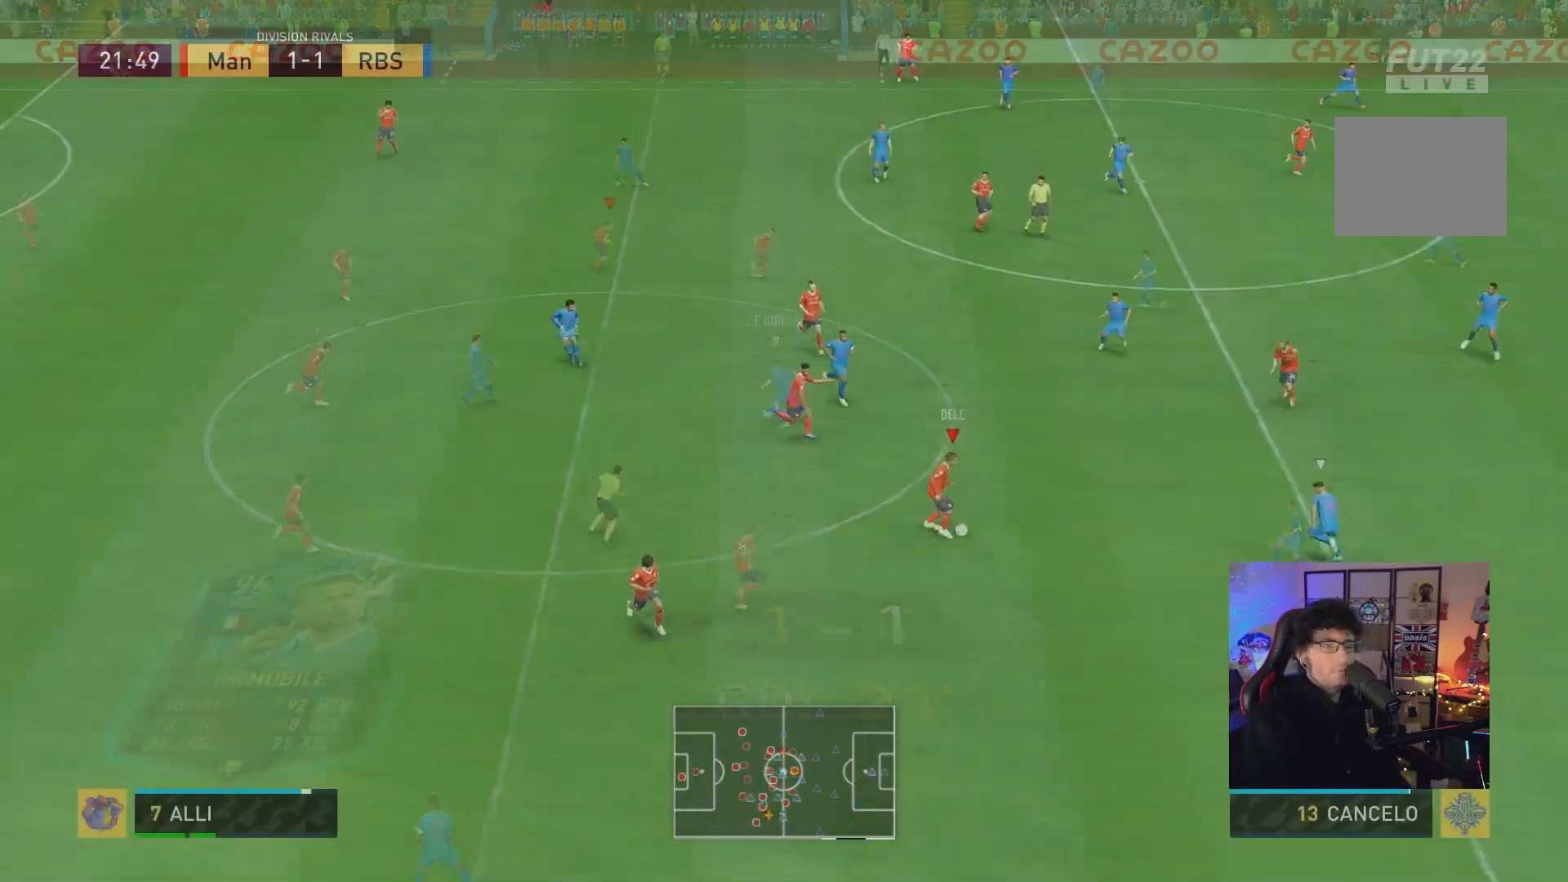
{"buttons": [], "left_stick": "right", "right_stick": "center", "events": [[17, "A", "up"], [117, "R2", "down"], [383, "left_stick", "right"], [483, "R2", "up"]]}
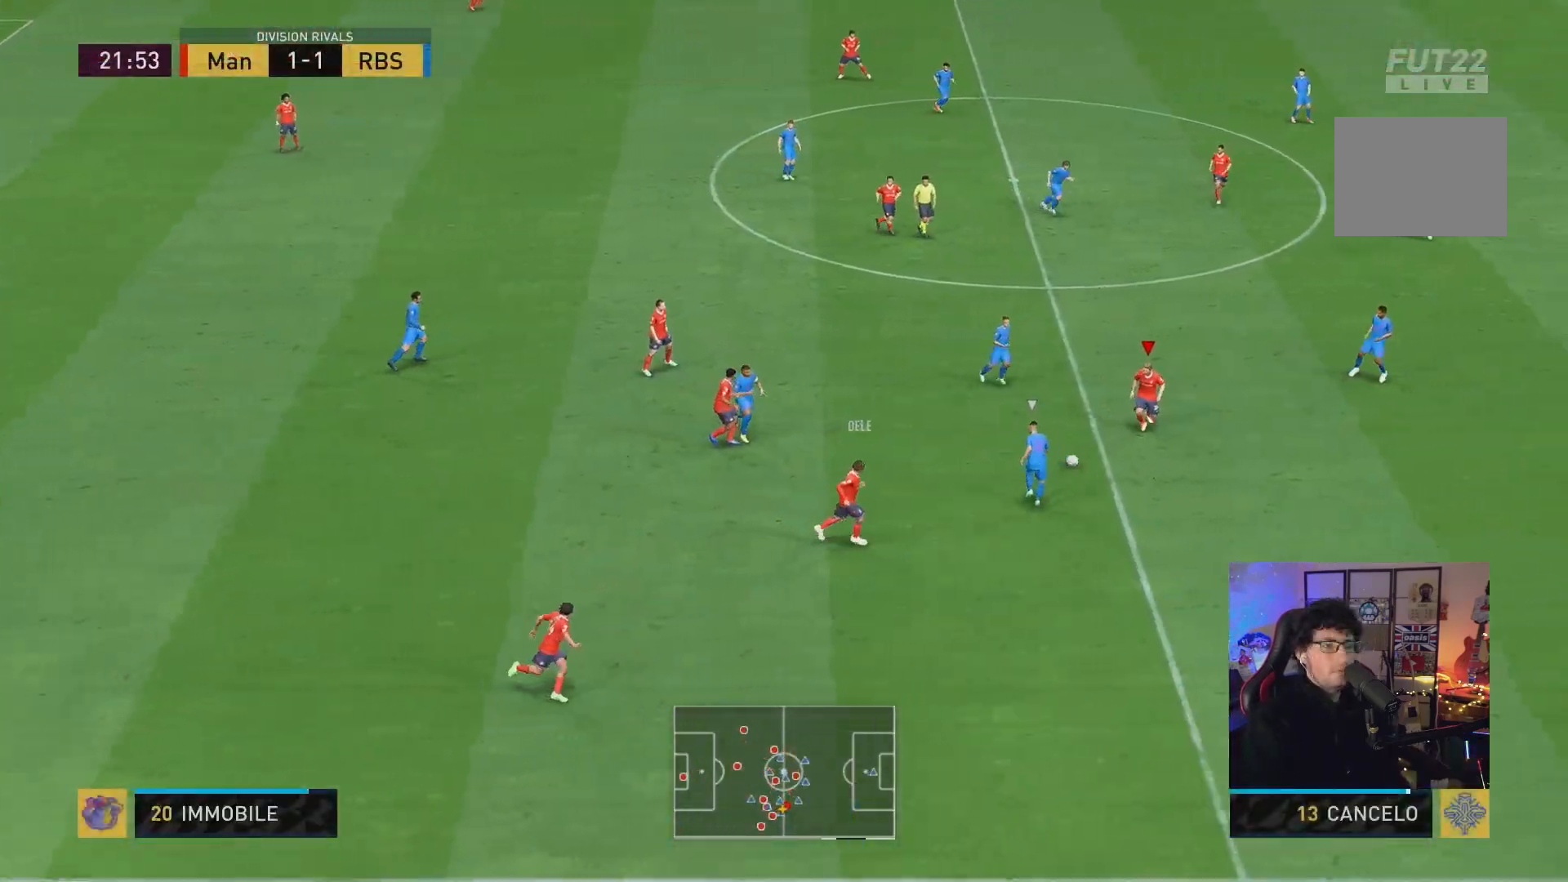
{"buttons": [], "left_stick": "up-right", "right_stick": "center", "events": [[17, "left_stick", "down-right"], [150, "left_stick", "right"], [483, "left_stick", "up-right"]]}
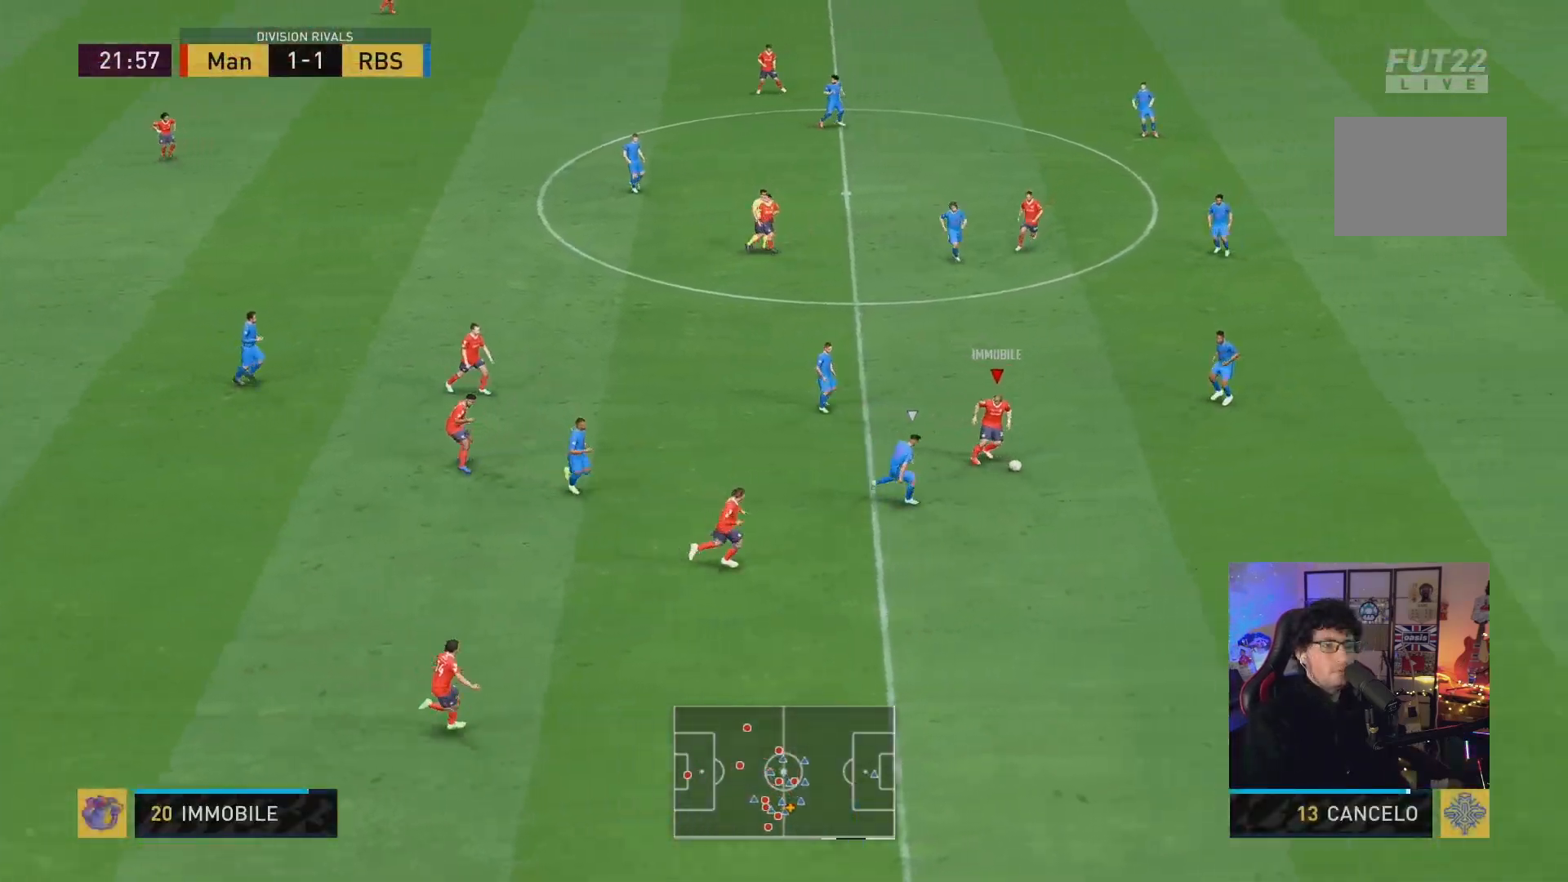
{"buttons": ["R2"], "left_stick": "center", "right_stick": "center", "events": [[17, "A", "down"], [117, "A", "up"], [200, "R2", "down"], [467, "left_stick", "center"]]}
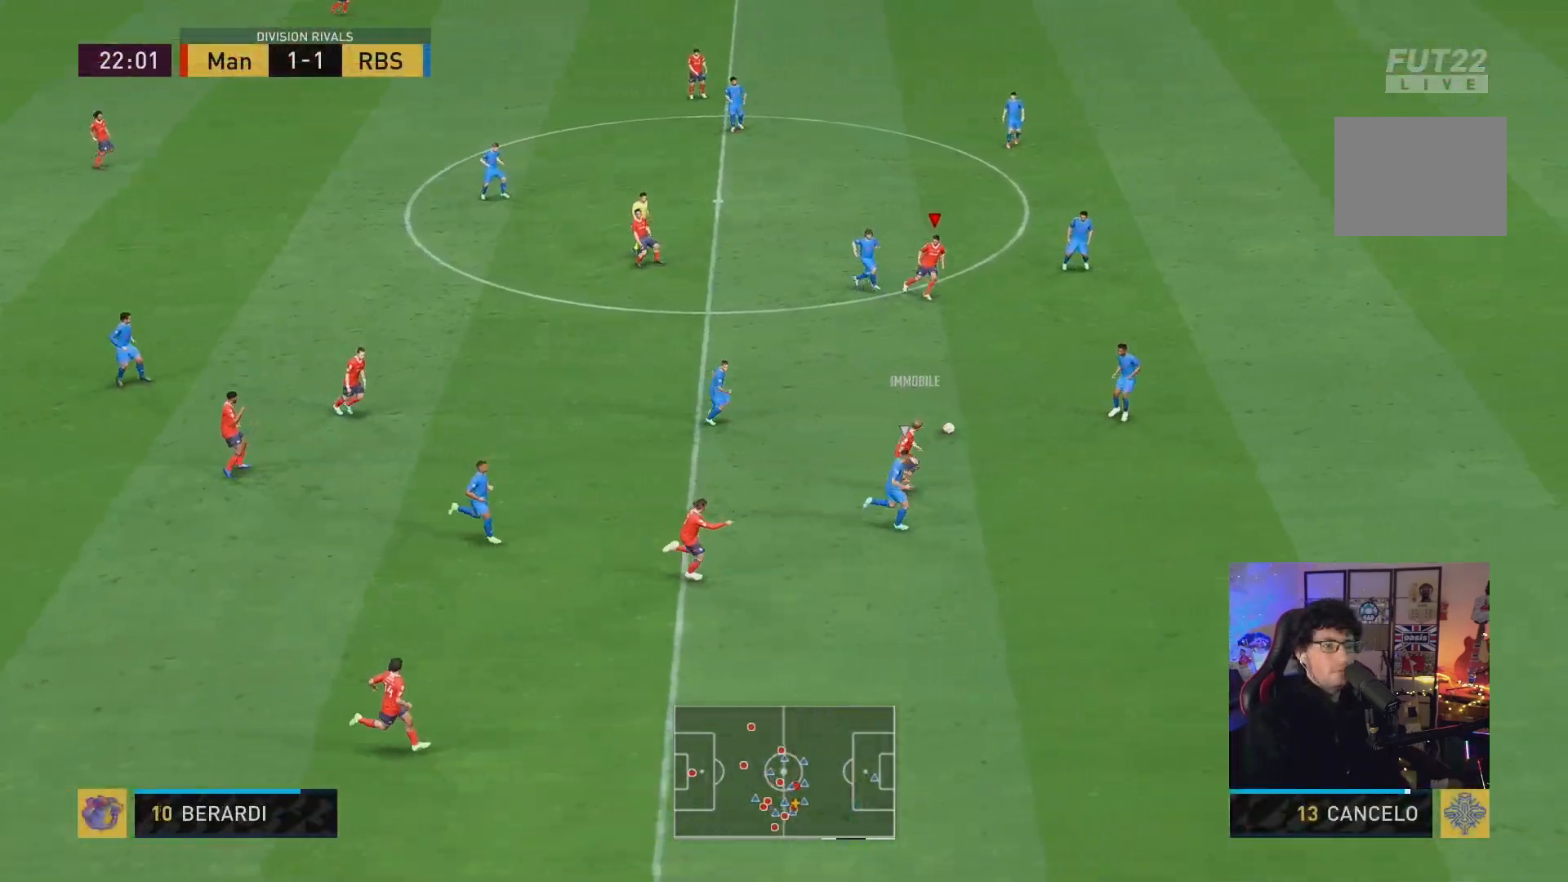
{"buttons": [], "left_stick": "down", "right_stick": "center", "events": [[167, "left_stick", "down-right"], [400, "R2", "up"], [400, "left_stick", "down"]]}
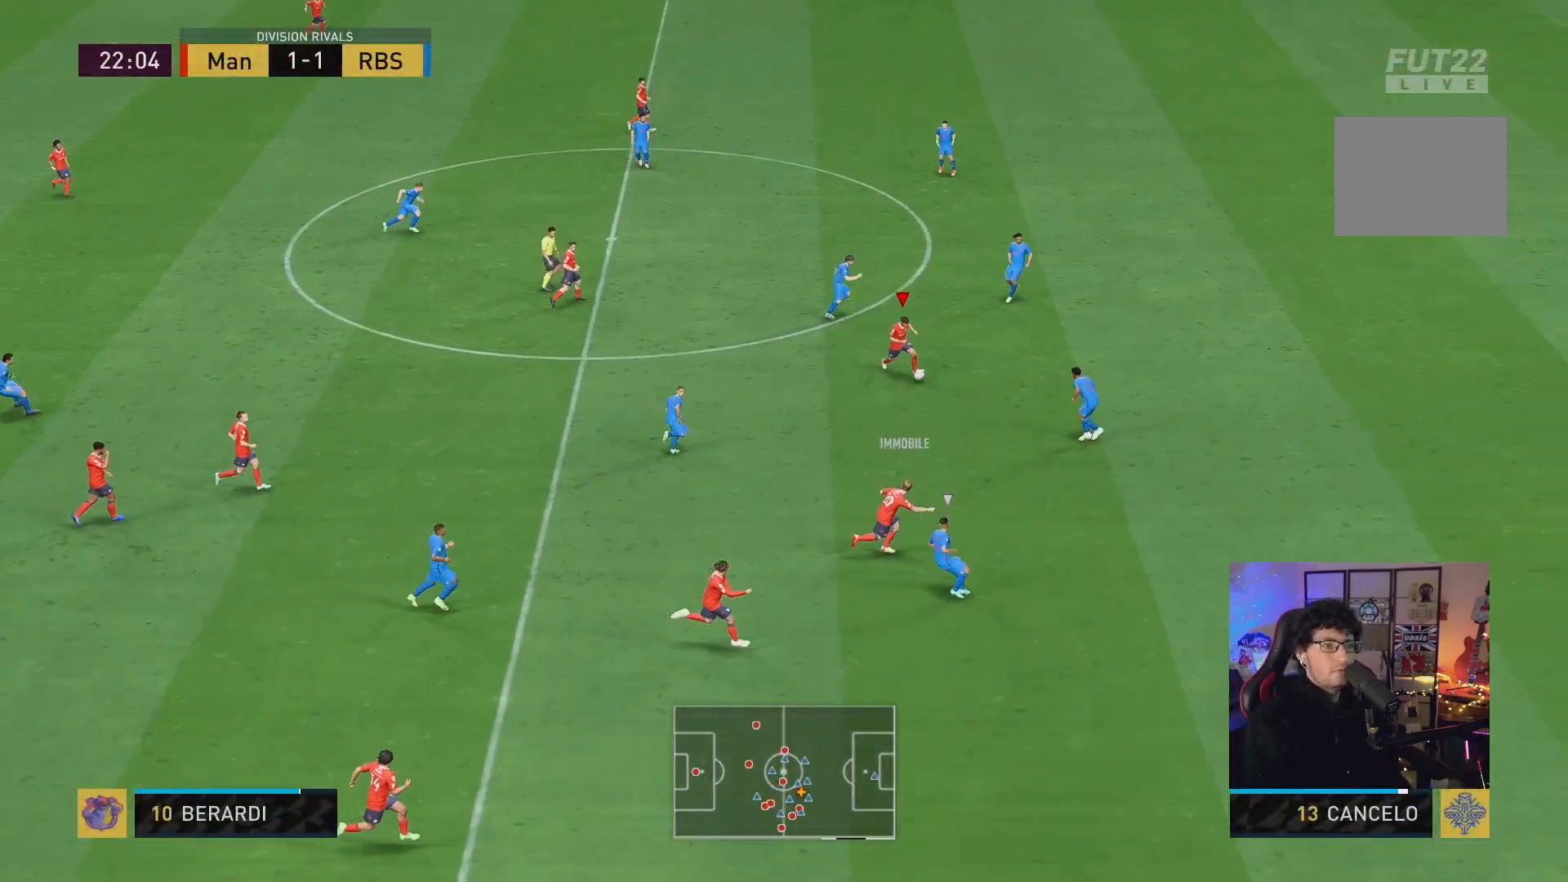
{"buttons": [], "left_stick": "down", "right_stick": "center", "events": [[167, "Y", "down"], [400, "Y", "up"]]}
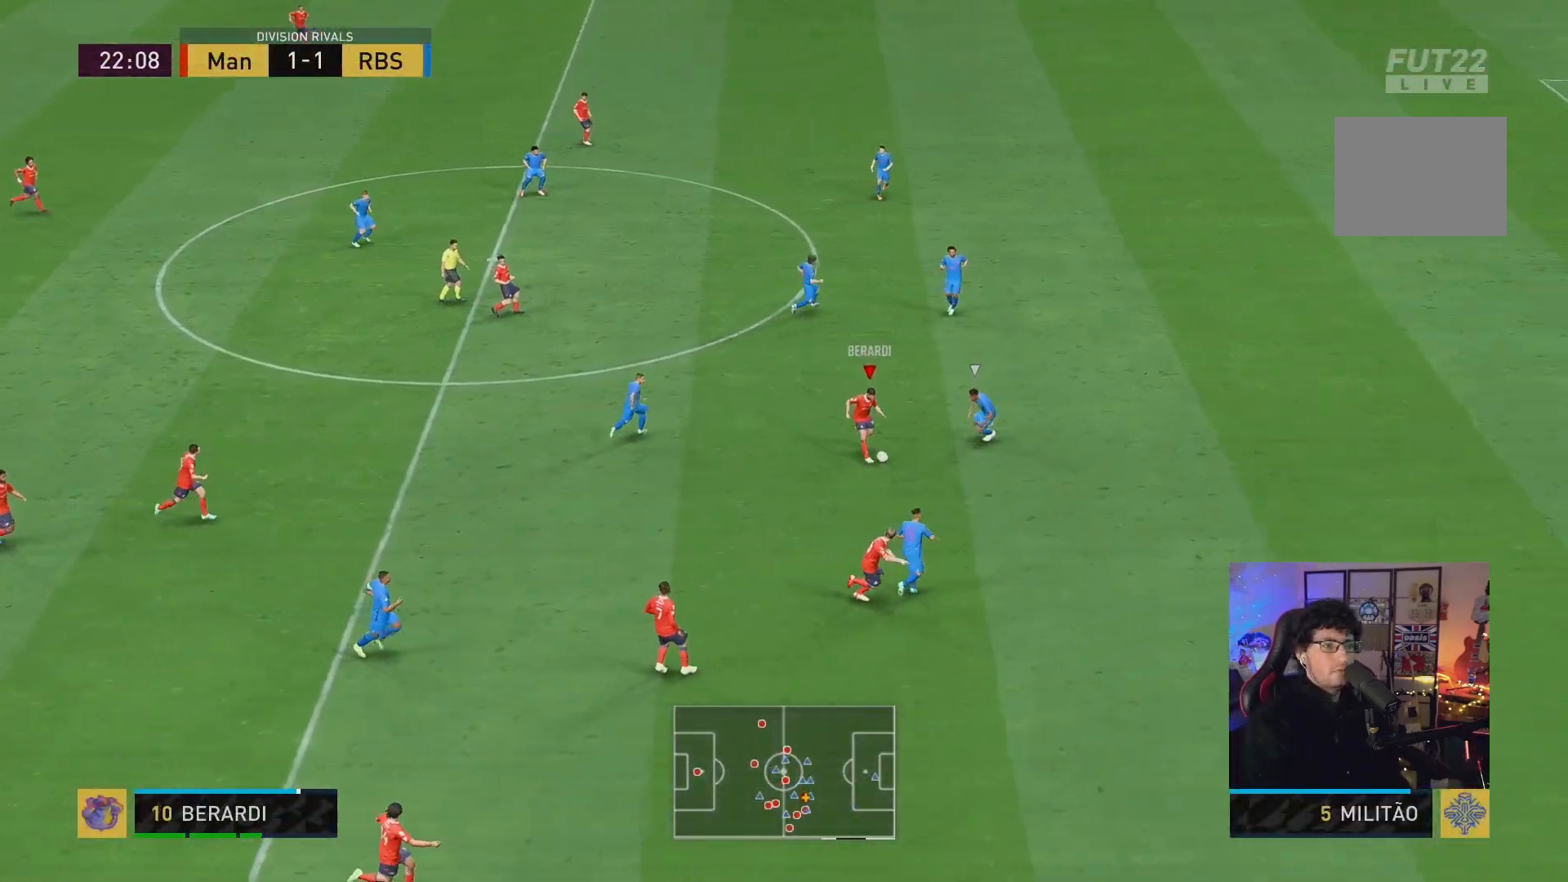
{"buttons": ["R2"], "left_stick": "center", "right_stick": "center", "events": [[300, "left_stick", "center"], [333, "R2", "down"]]}
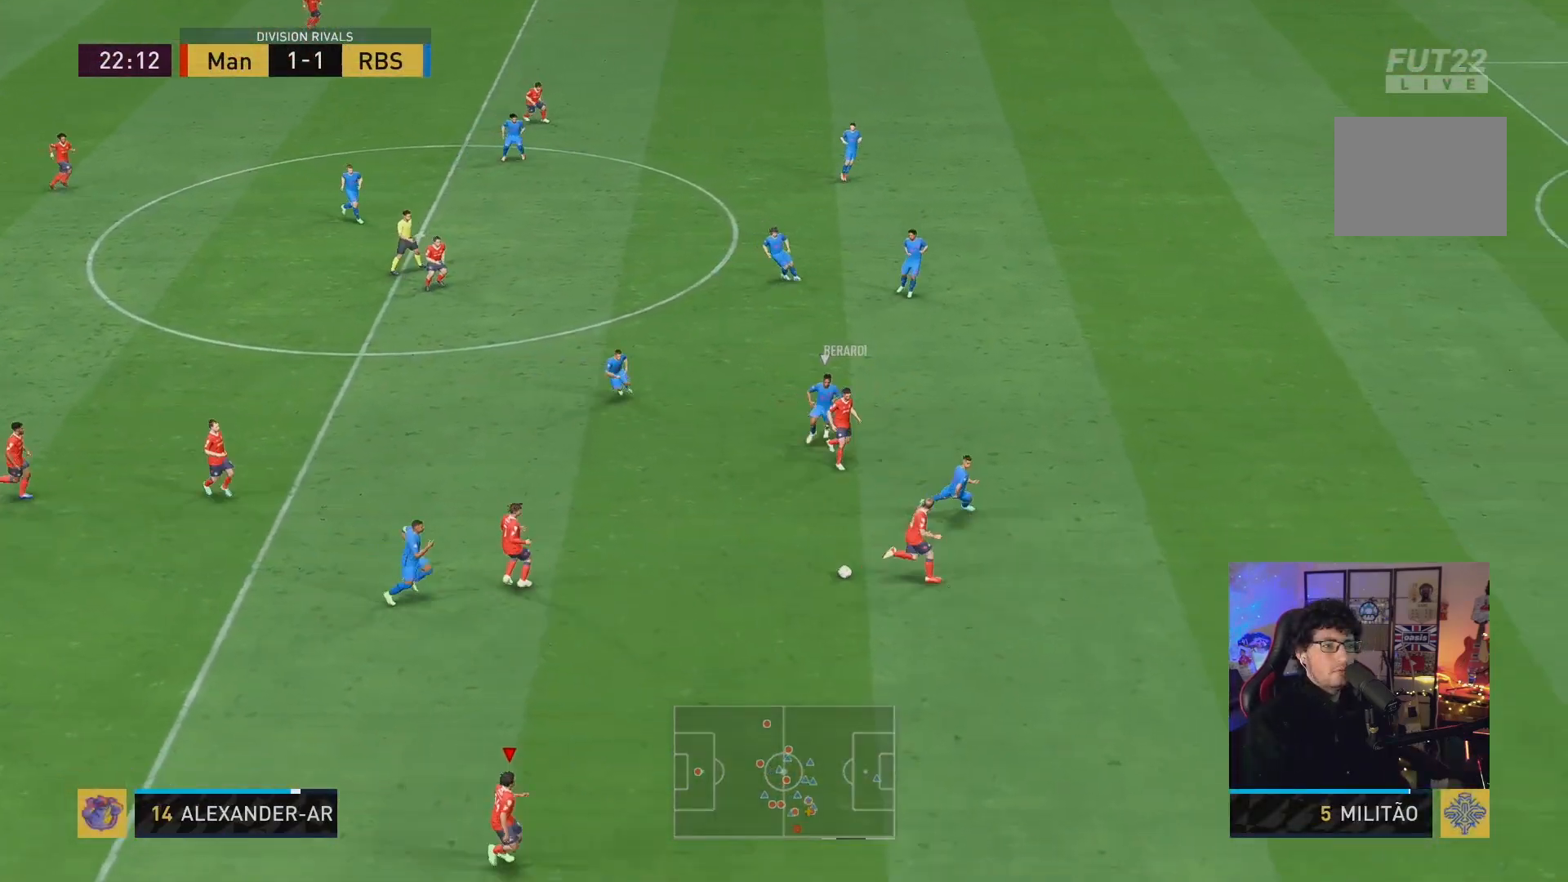
{"buttons": [], "left_stick": "right", "right_stick": "center", "events": [[50, "left_stick", "right"], [233, "R2", "up"]]}
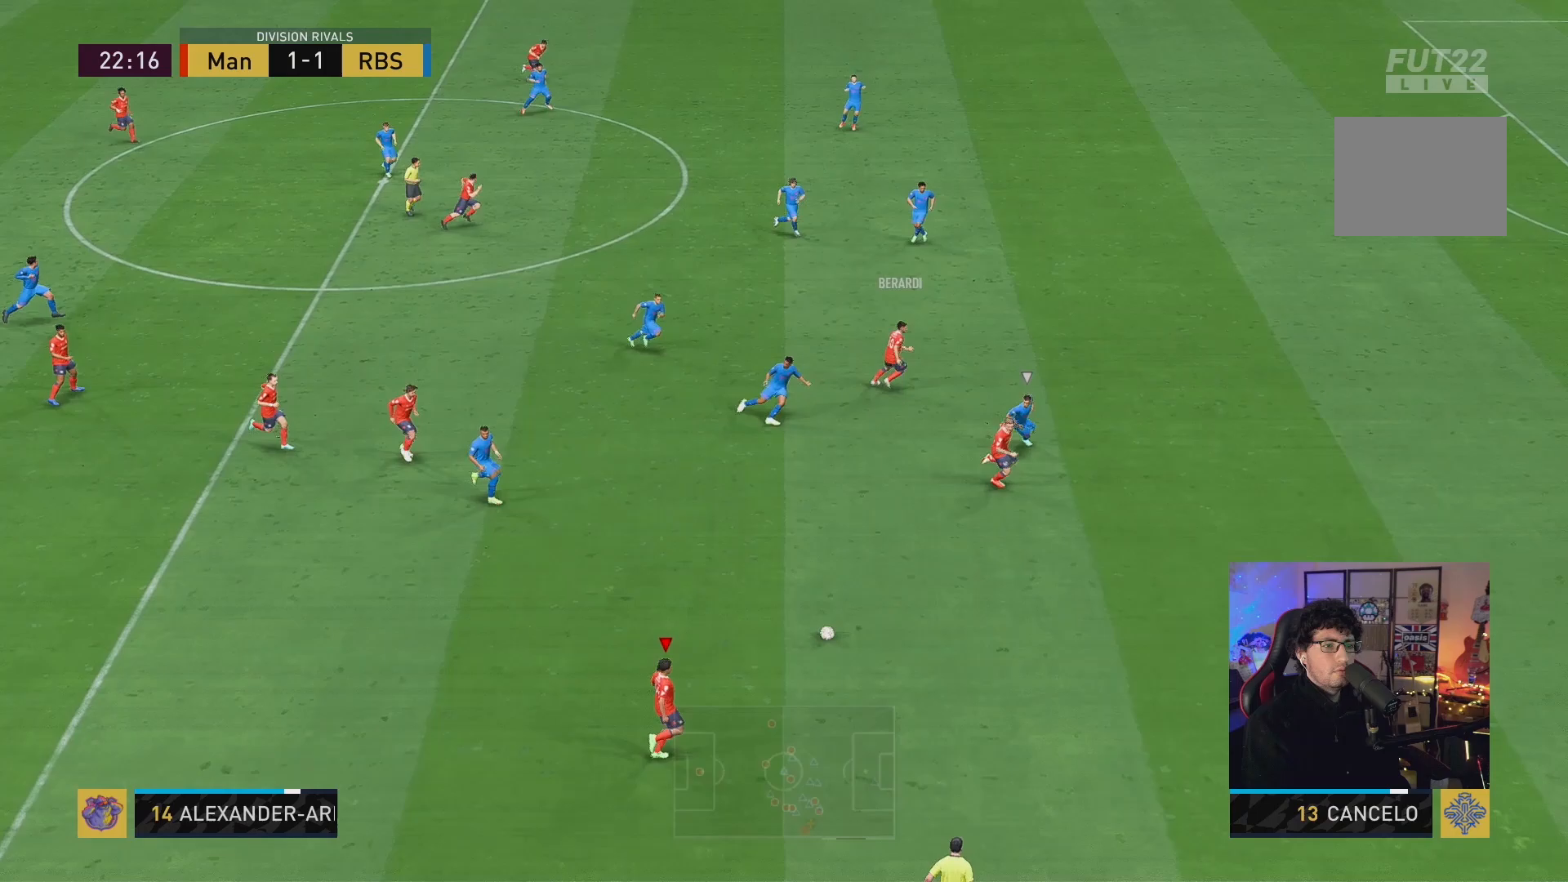
{"buttons": ["R2"], "left_stick": "right", "right_stick": "center", "events": [[400, "R2", "down"]]}
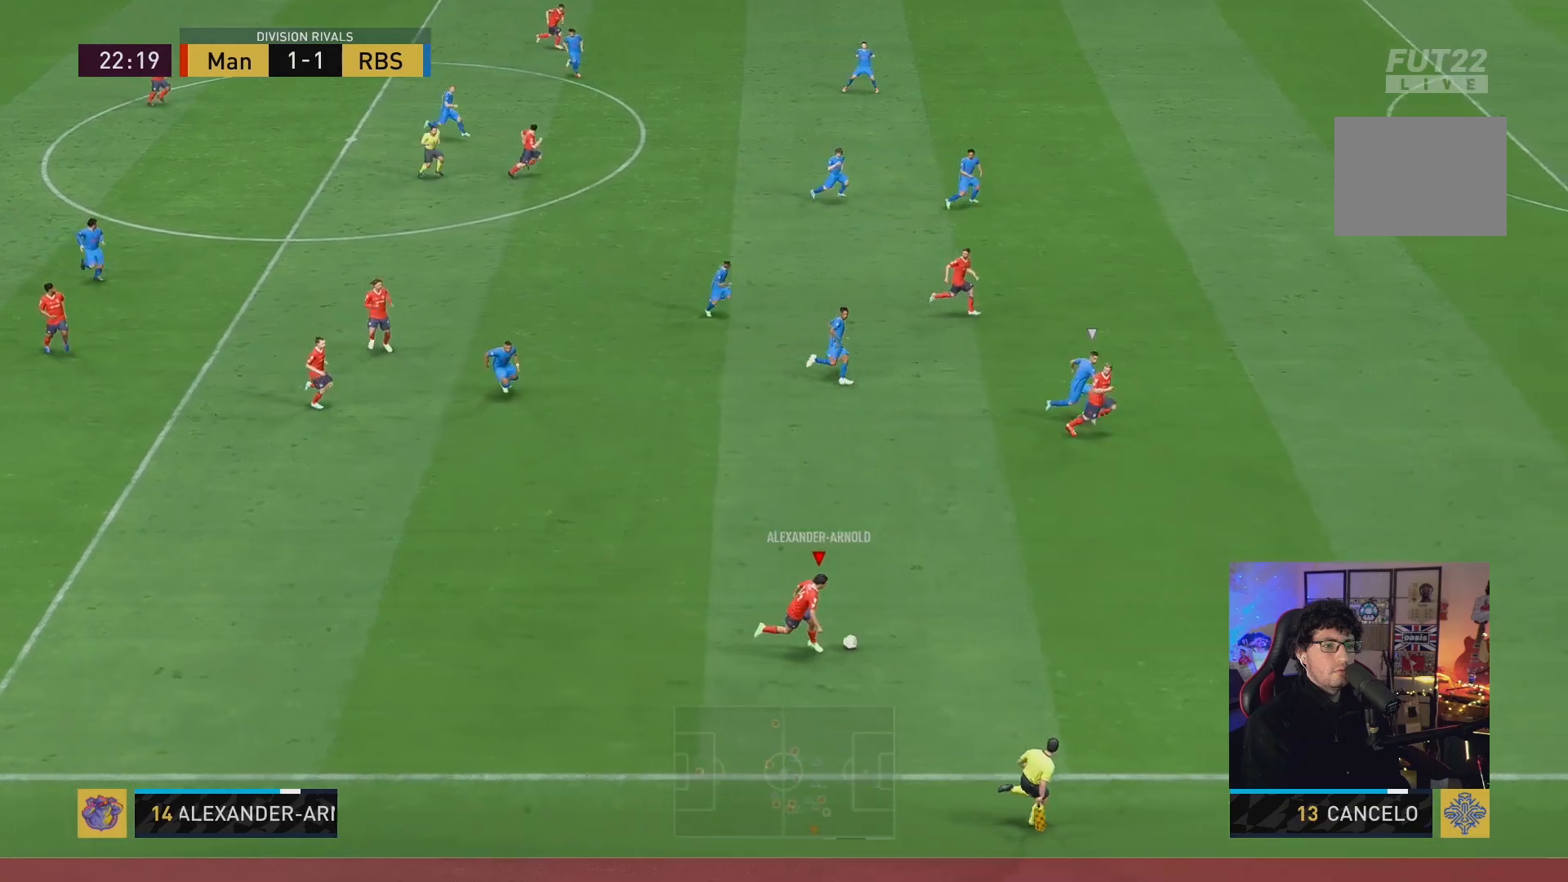
{"buttons": ["R2"], "left_stick": "right", "right_stick": "center", "events": []}
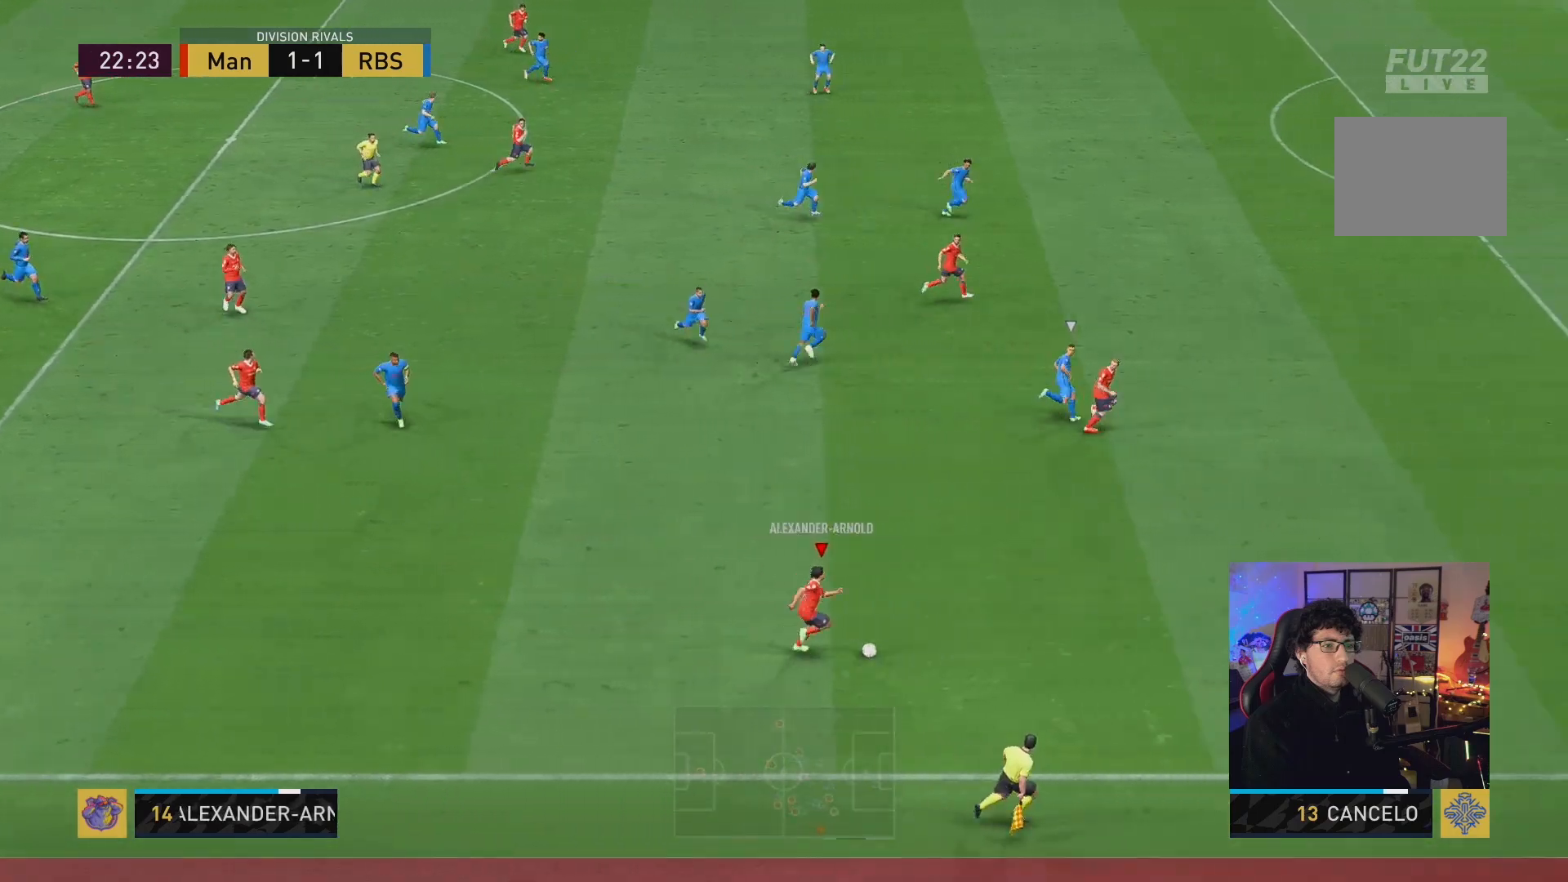
{"buttons": ["R2"], "left_stick": "right", "right_stick": "center", "events": []}
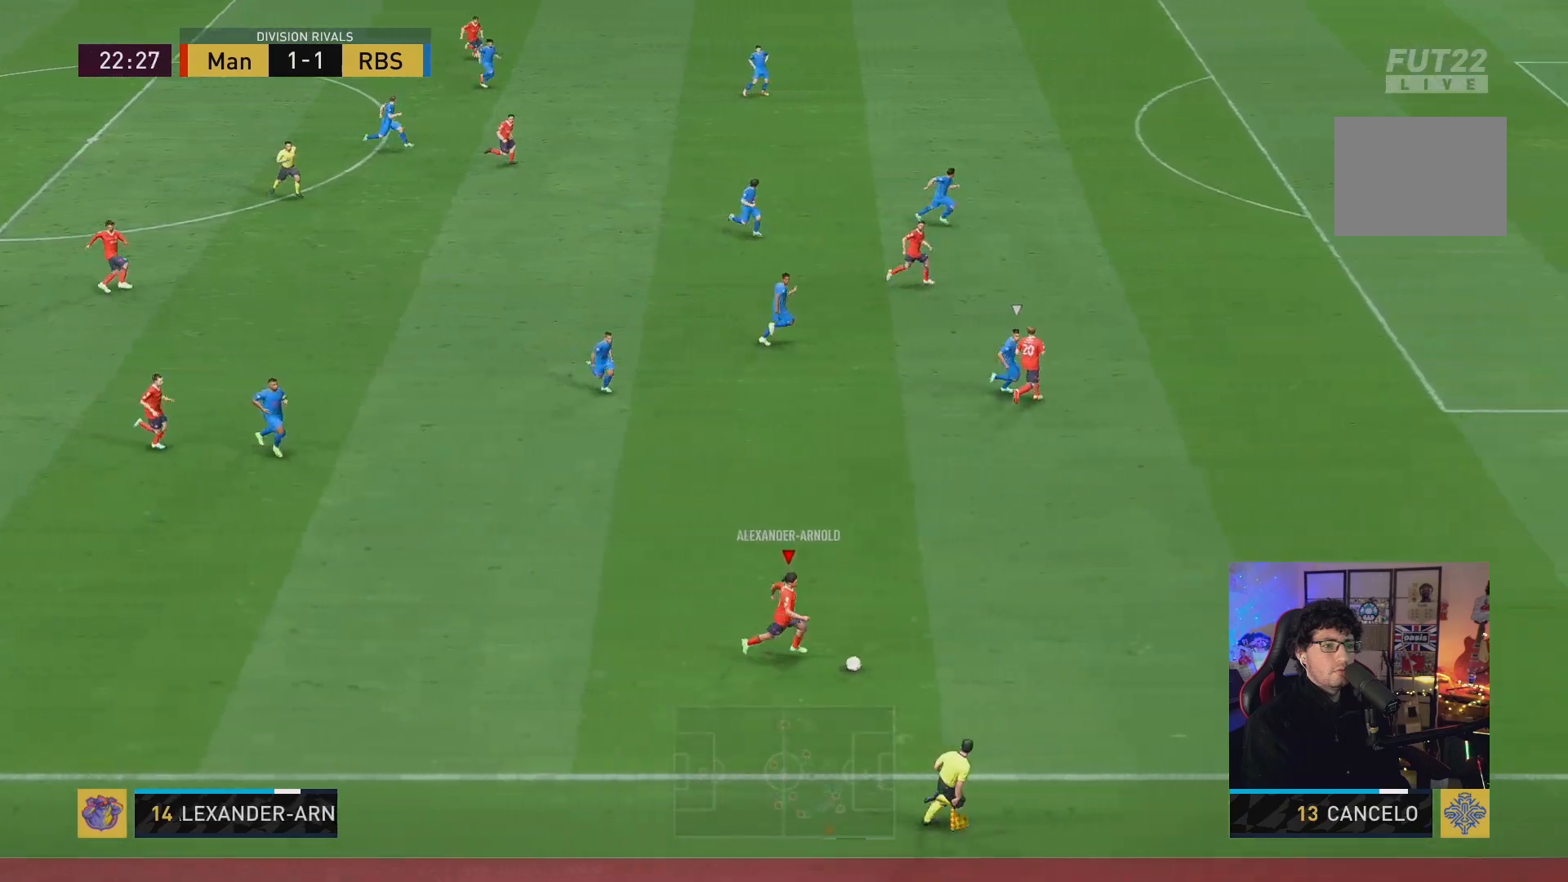
{"buttons": [], "left_stick": "center", "right_stick": "center", "events": [[100, "R2", "up"], [233, "right_stick", "up-right"], [367, "left_stick", "down-right"], [367, "right_stick", "down"], [467, "left_stick", "center"], [467, "right_stick", "center"]]}
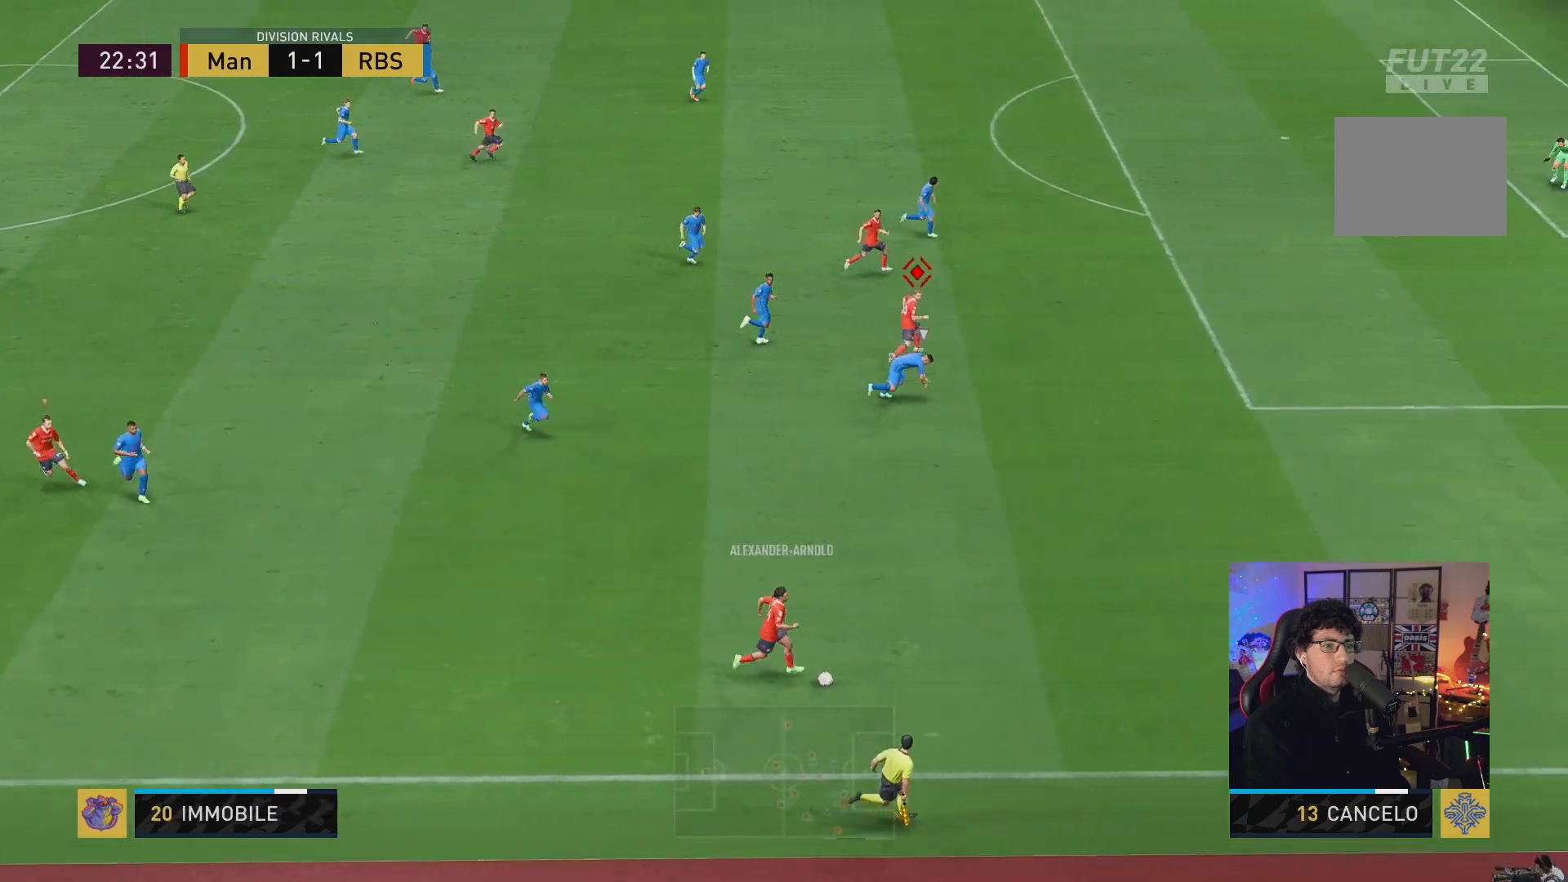
{"buttons": [], "left_stick": "down-left", "right_stick": "center", "events": [[133, "left_stick", "right"], [200, "left_stick", "center"], [467, "left_stick", "down-left"]]}
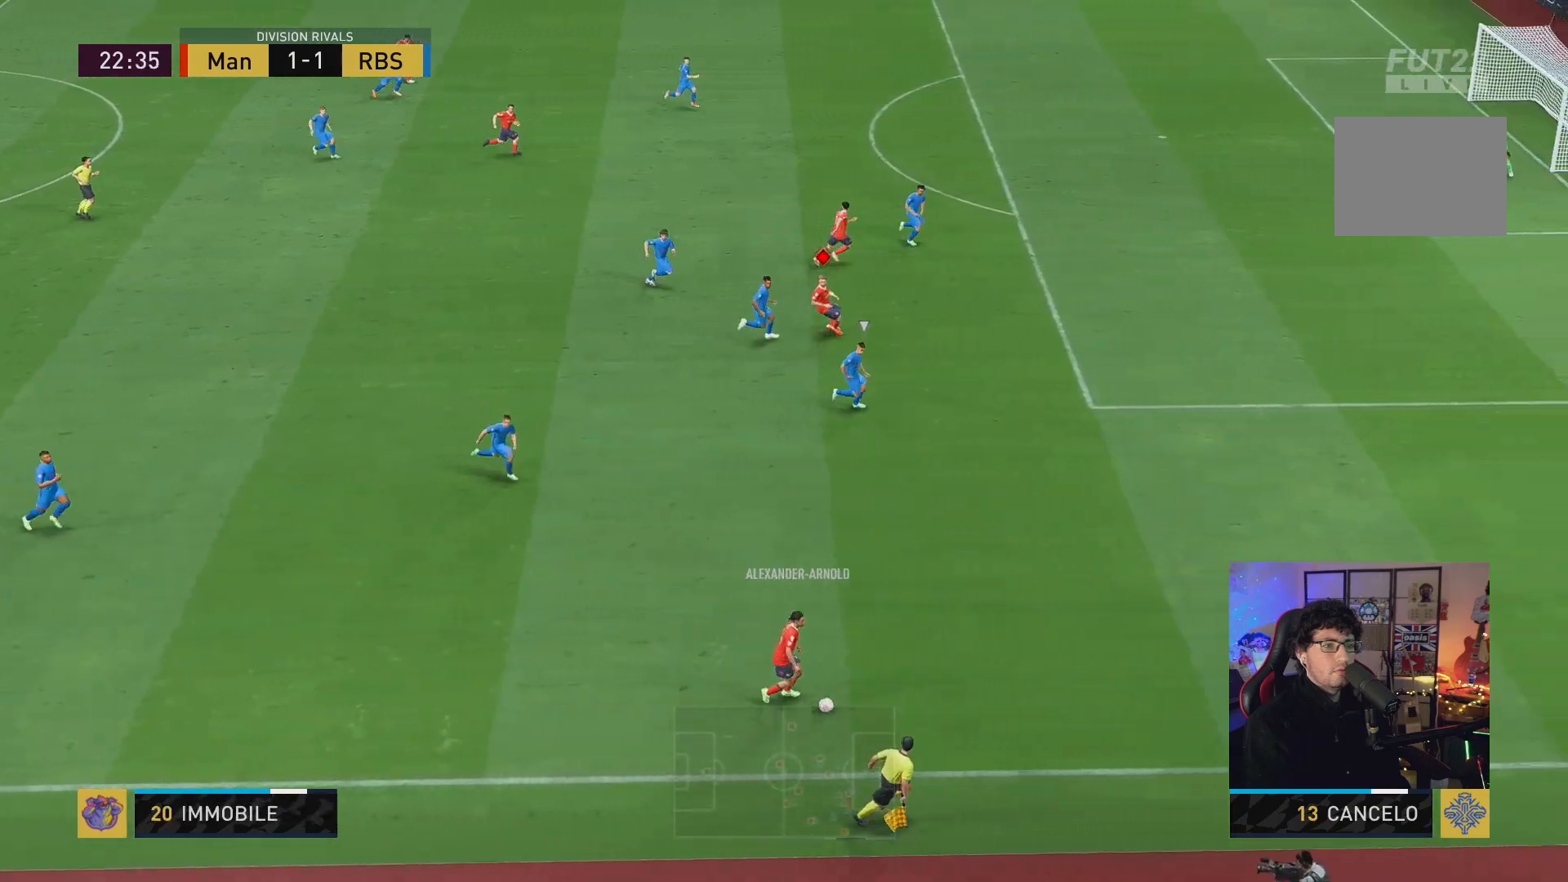
{"buttons": [], "left_stick": "down", "right_stick": "center", "events": [[217, "A", "down"], [283, "left_stick", "down"], [350, "A", "up"]]}
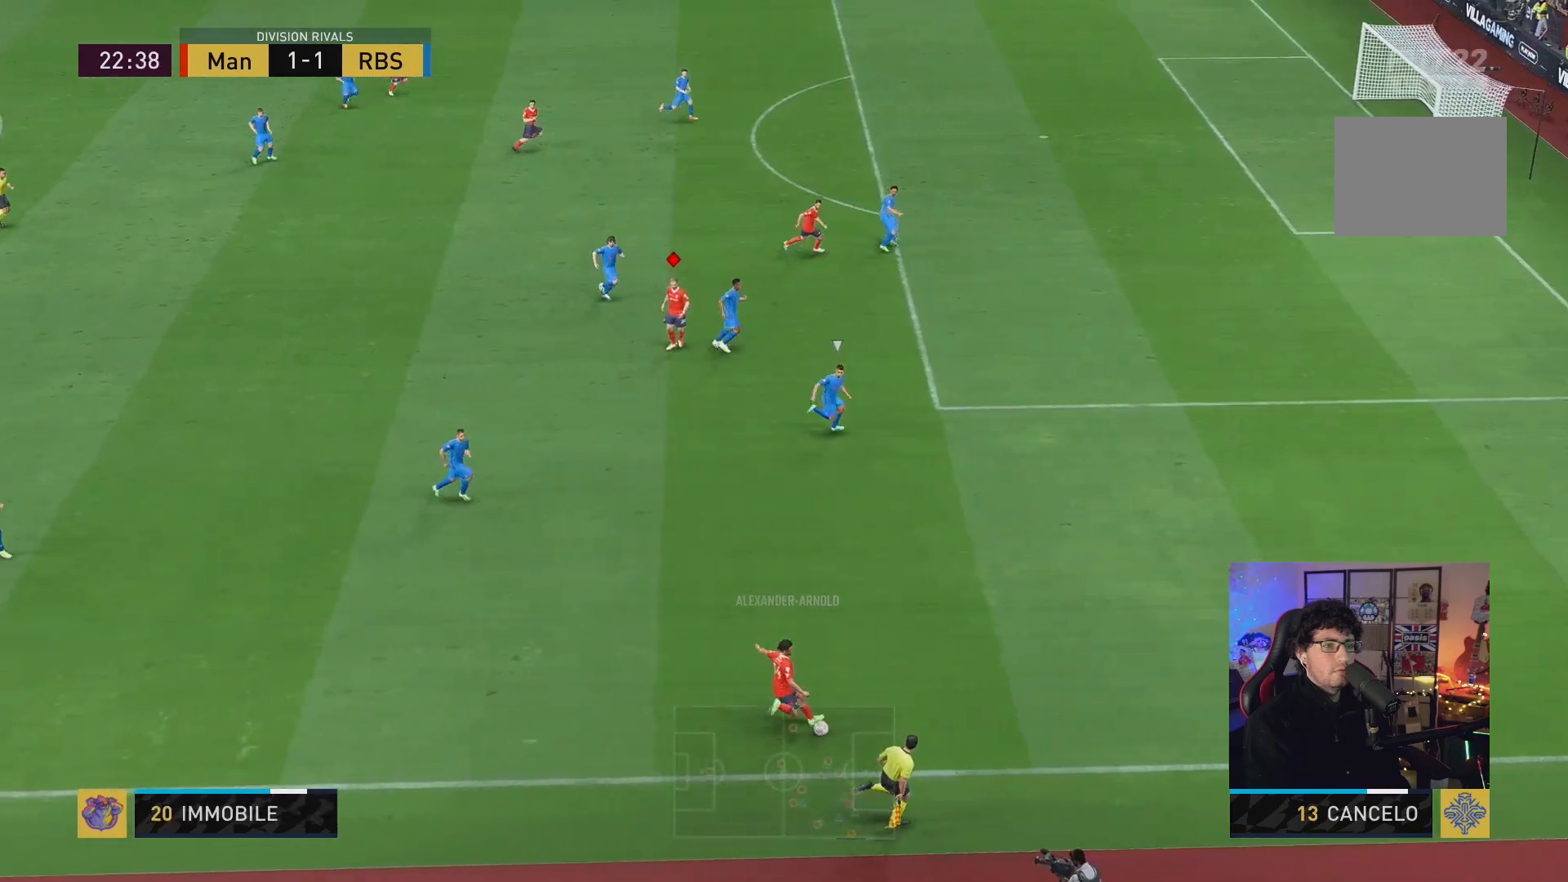
{"buttons": [], "left_stick": "left", "right_stick": "center", "events": [[17, "left_stick", "center"], [100, "R2", "down"], [283, "left_stick", "left"], [500, "R2", "up"]]}
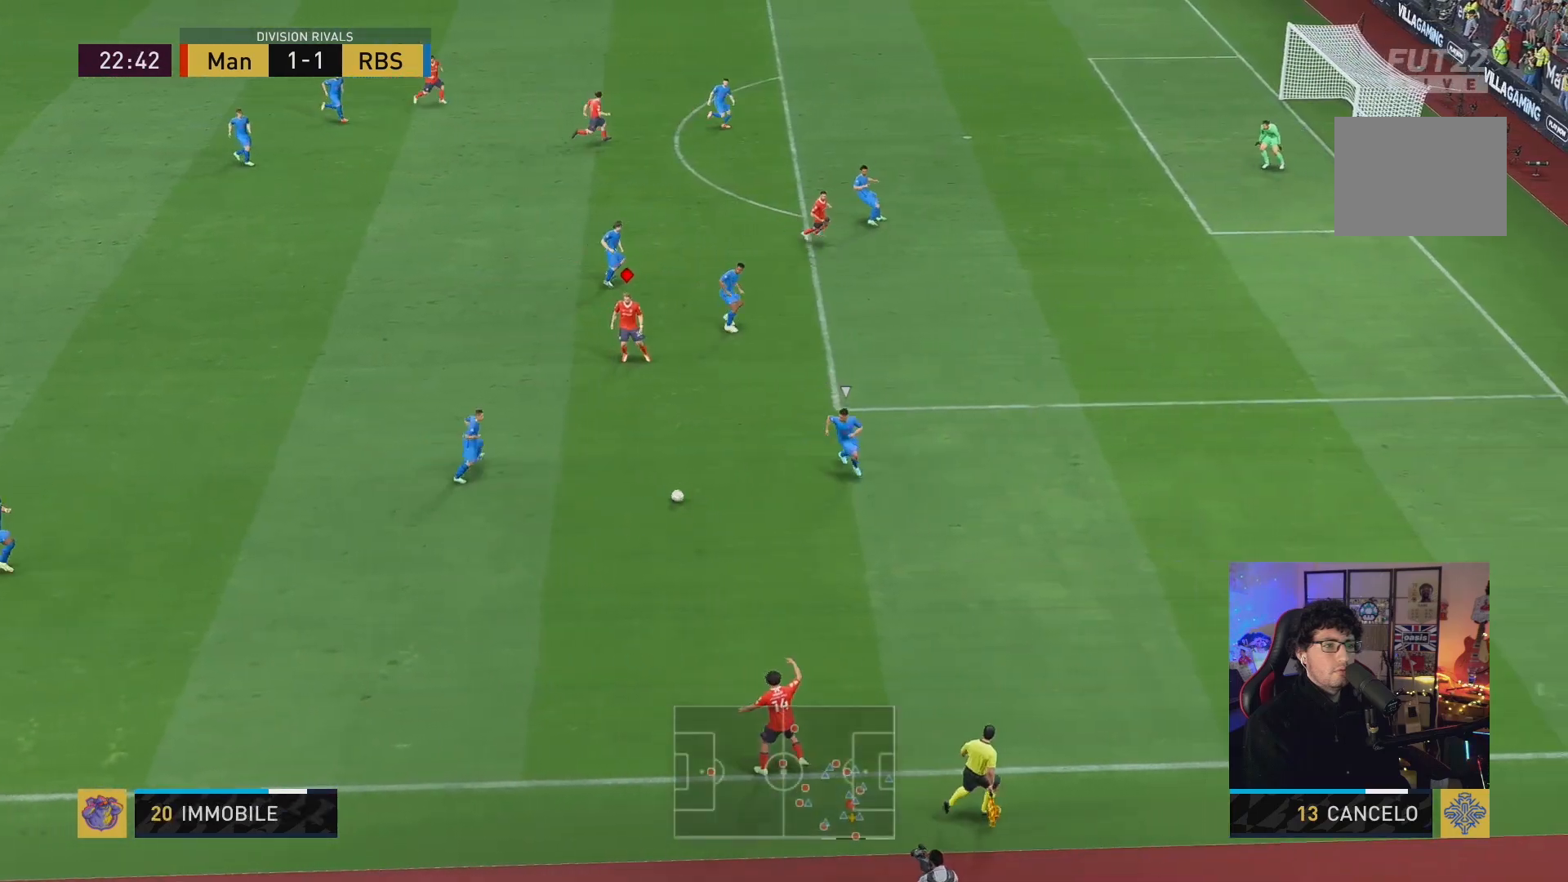
{"buttons": [], "left_stick": "center", "right_stick": "center", "events": [[183, "left_stick", "up-left"], [483, "left_stick", "center"]]}
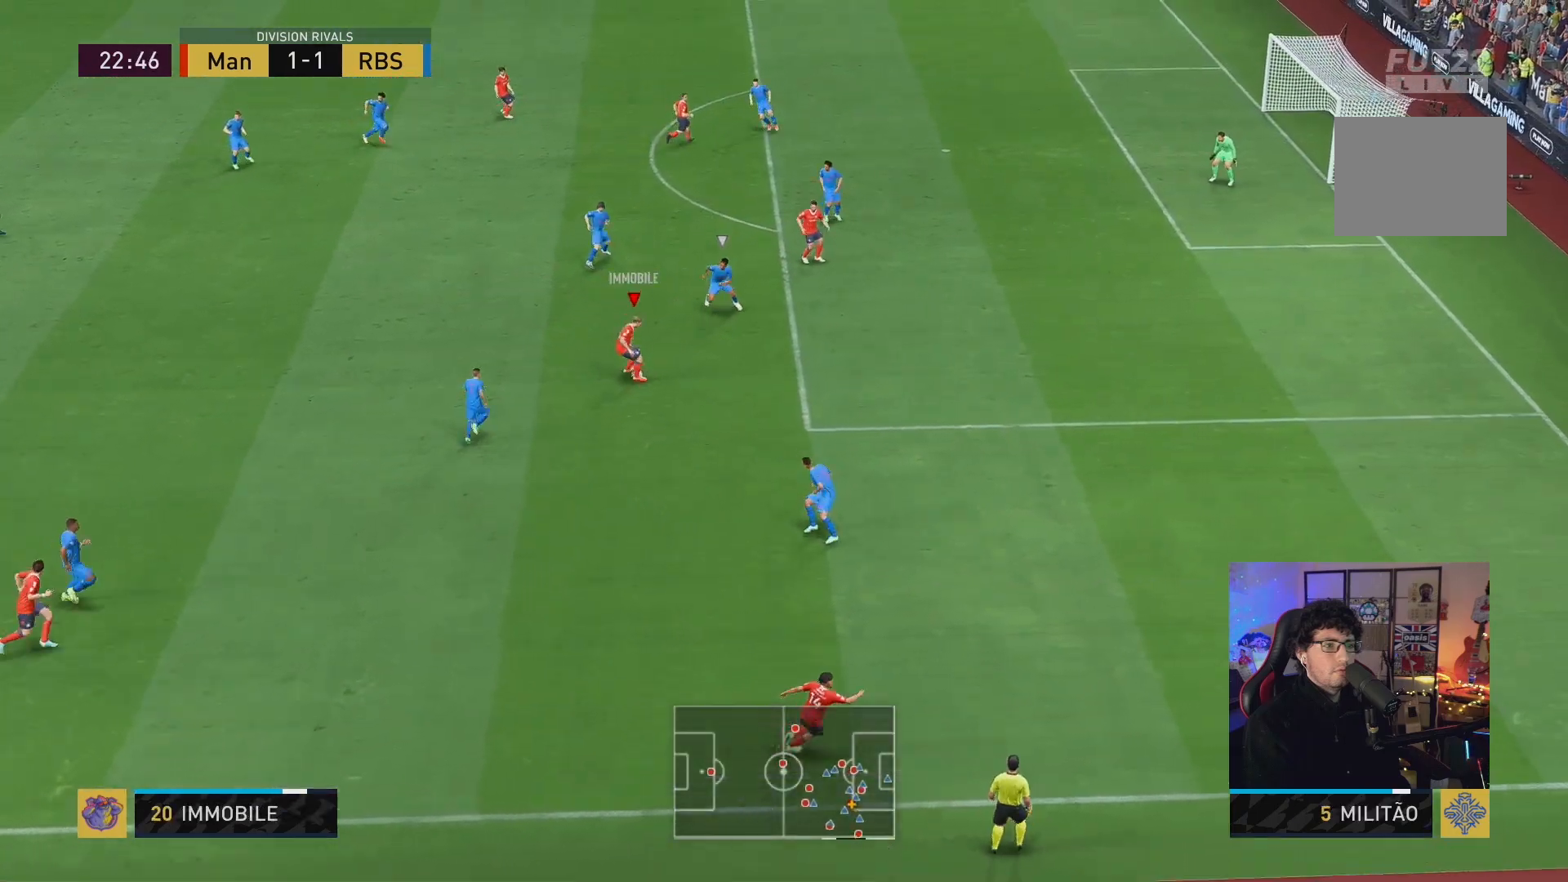
{"buttons": [], "left_stick": "right", "right_stick": "center", "events": [[50, "left_stick", "right"], [100, "left_stick", "down-right"], [433, "left_stick", "right"]]}
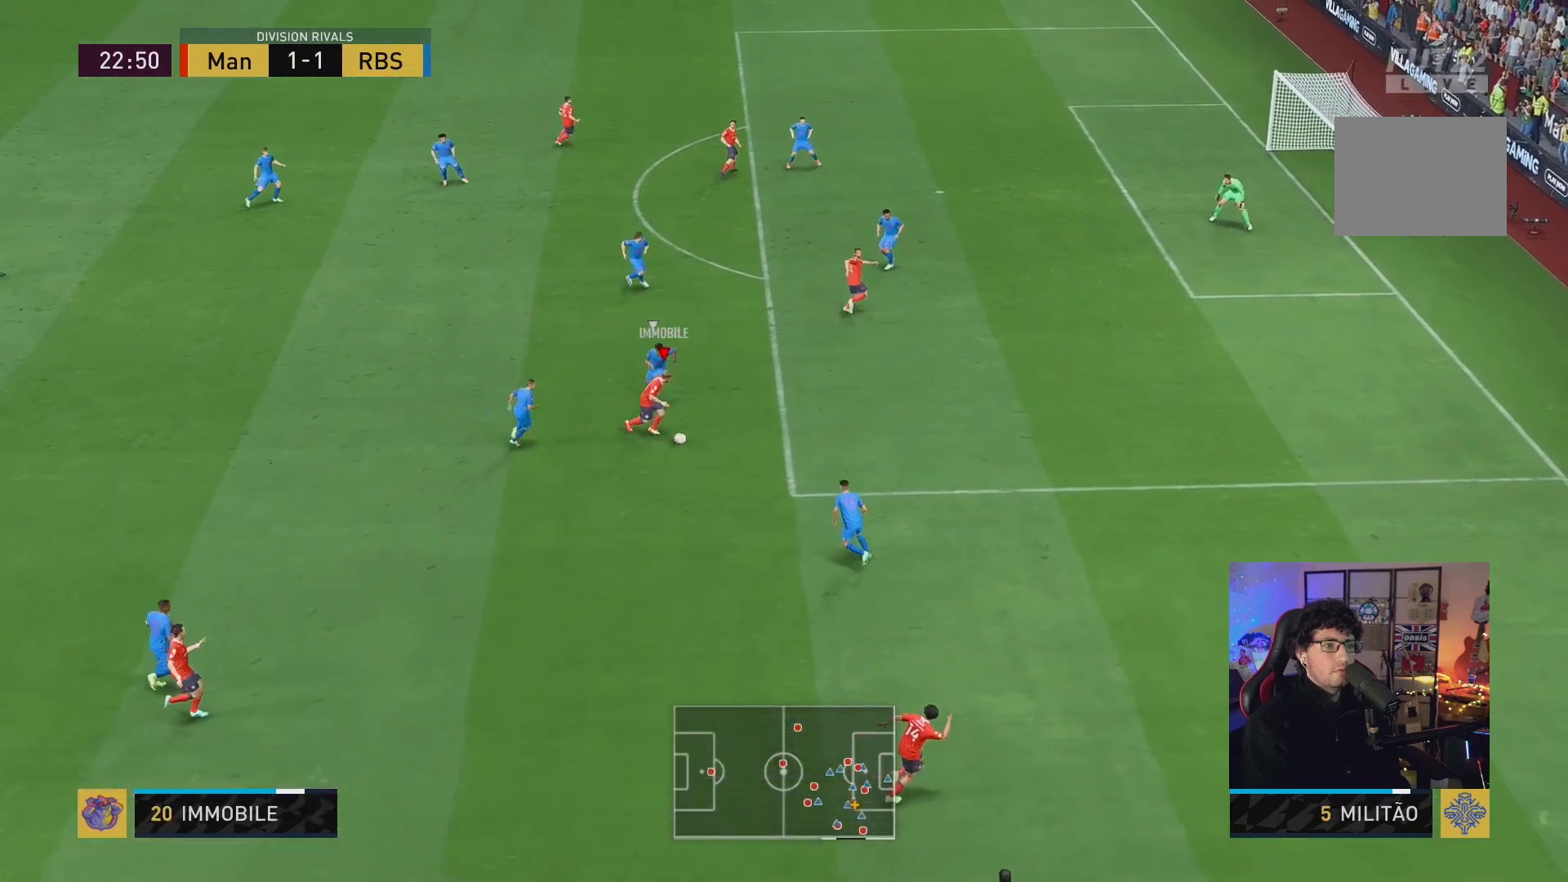
{"buttons": ["R2"], "left_stick": "up-right", "right_stick": "center", "events": [[83, "R2", "down"], [300, "left_stick", "up-right"]]}
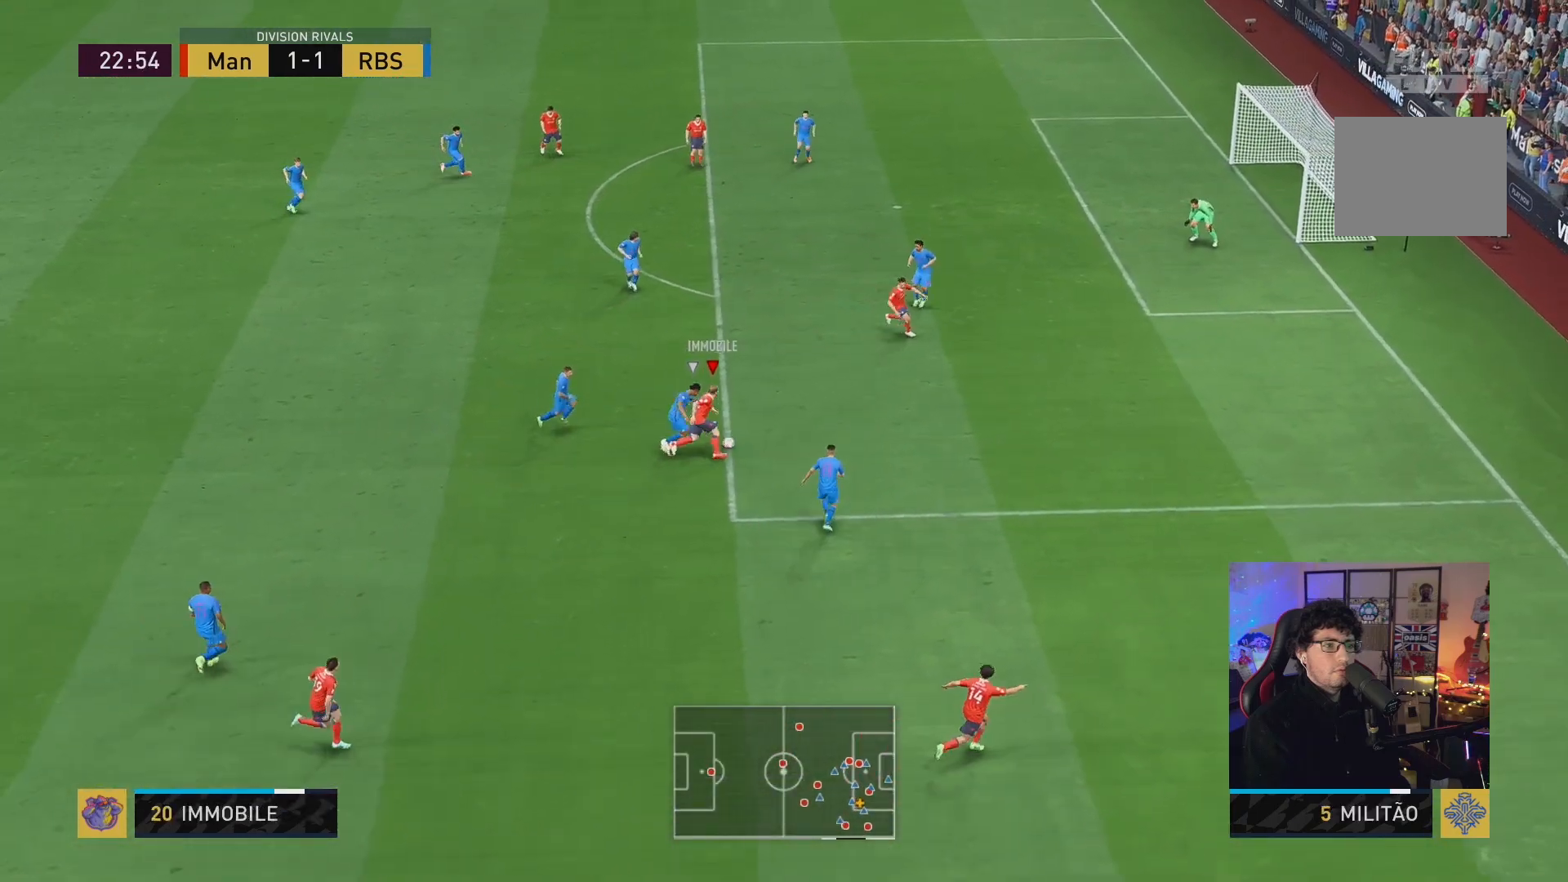
{"buttons": ["R2"], "left_stick": "up", "right_stick": "center", "events": [[267, "R2", "up"], [333, "R2", "down"], [433, "left_stick", "up"]]}
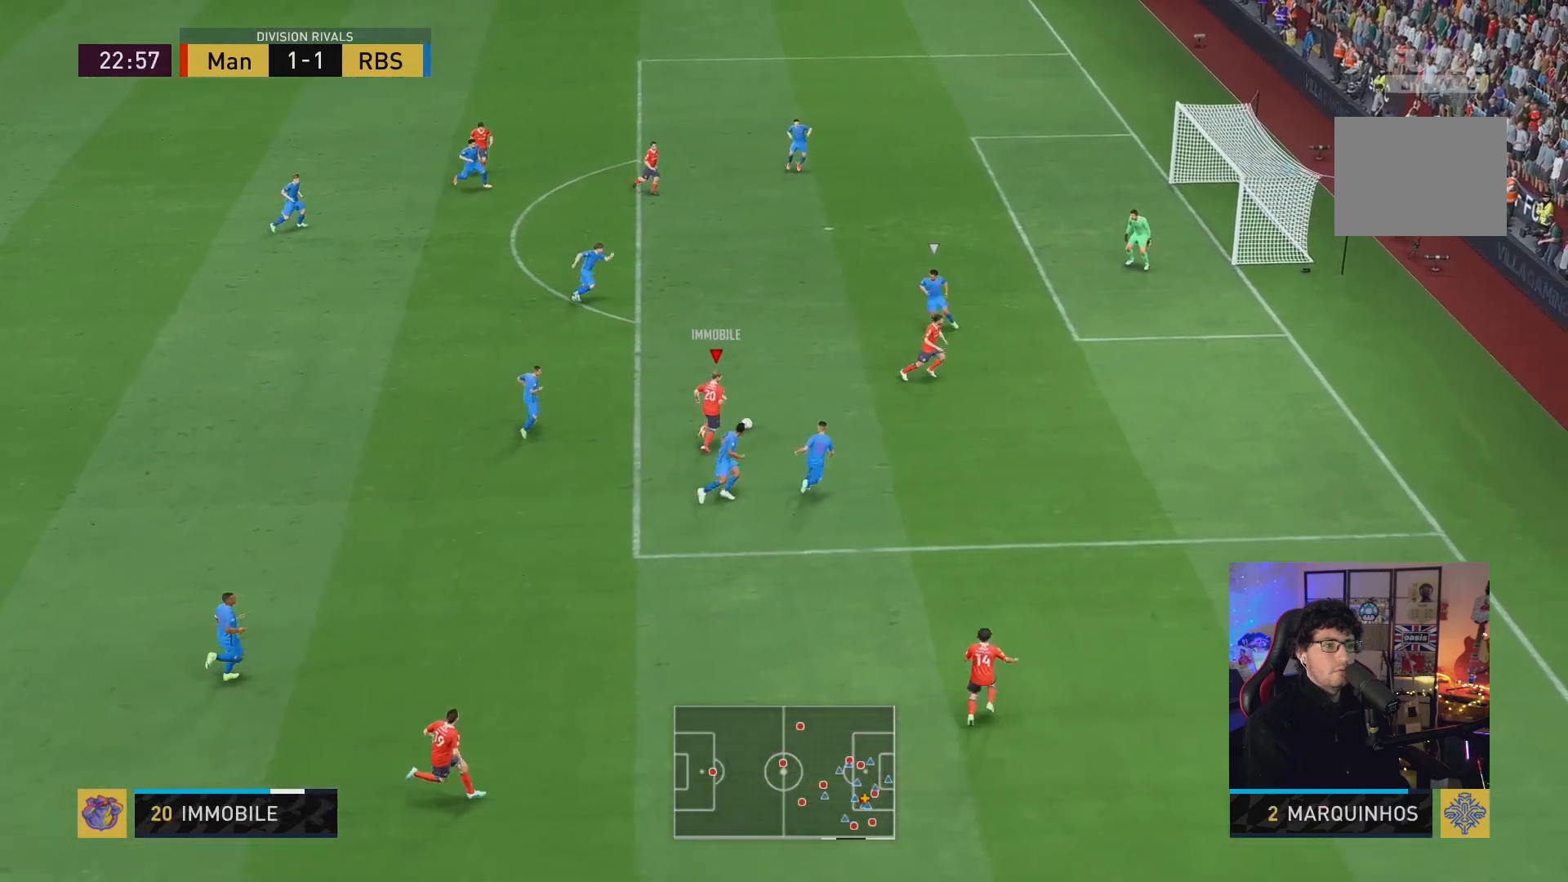
{"buttons": ["R2"], "left_stick": "up", "right_stick": "center", "events": []}
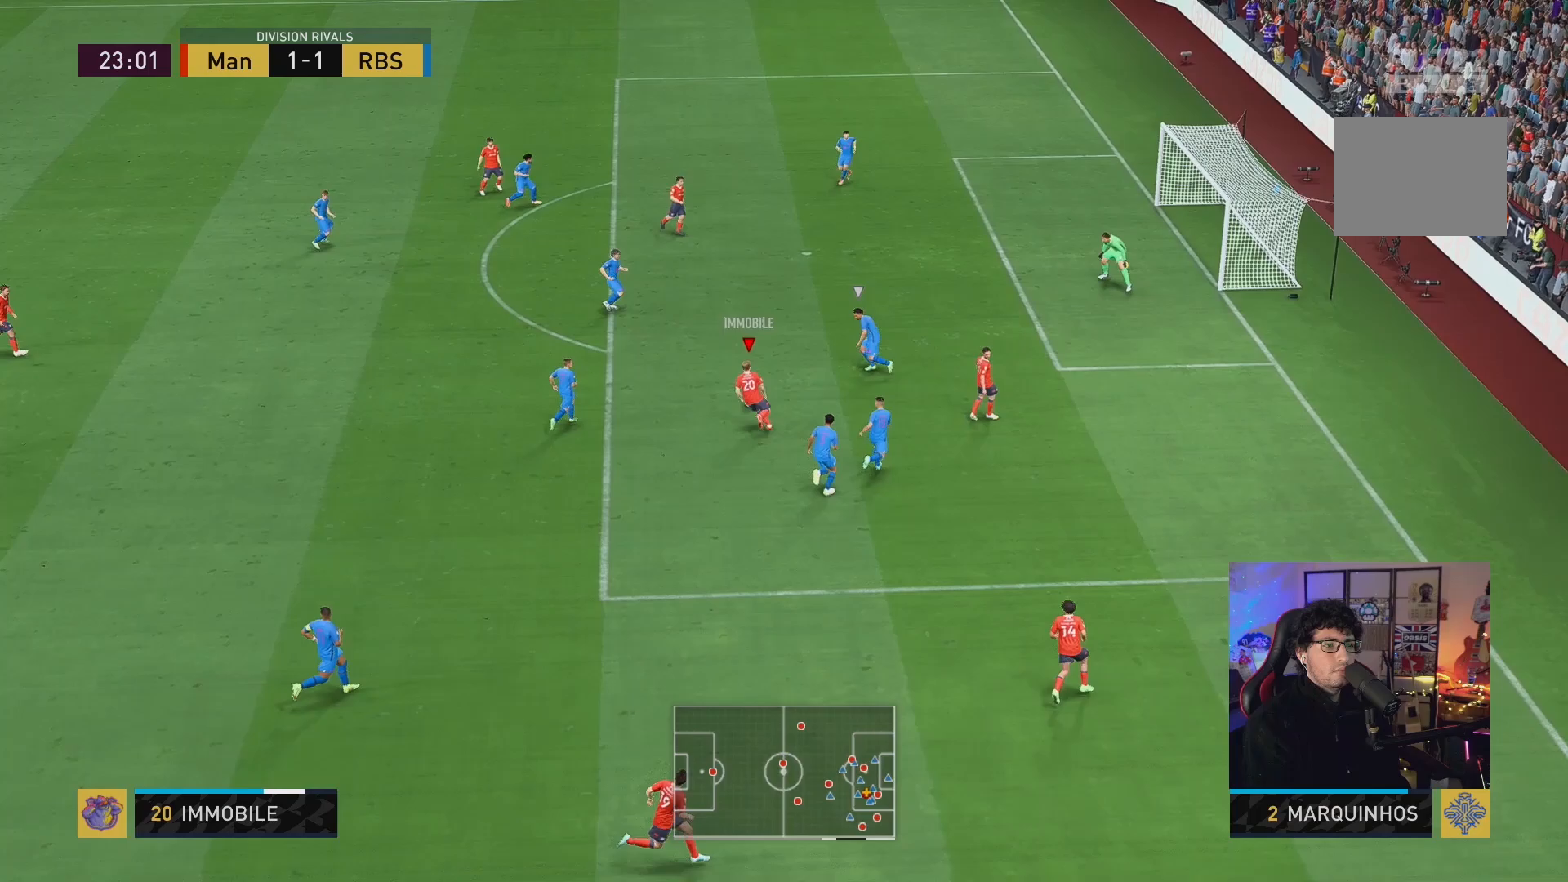
{"buttons": ["R2"], "left_stick": "up-left", "right_stick": "center", "events": [[83, "left_stick", "up-left"]]}